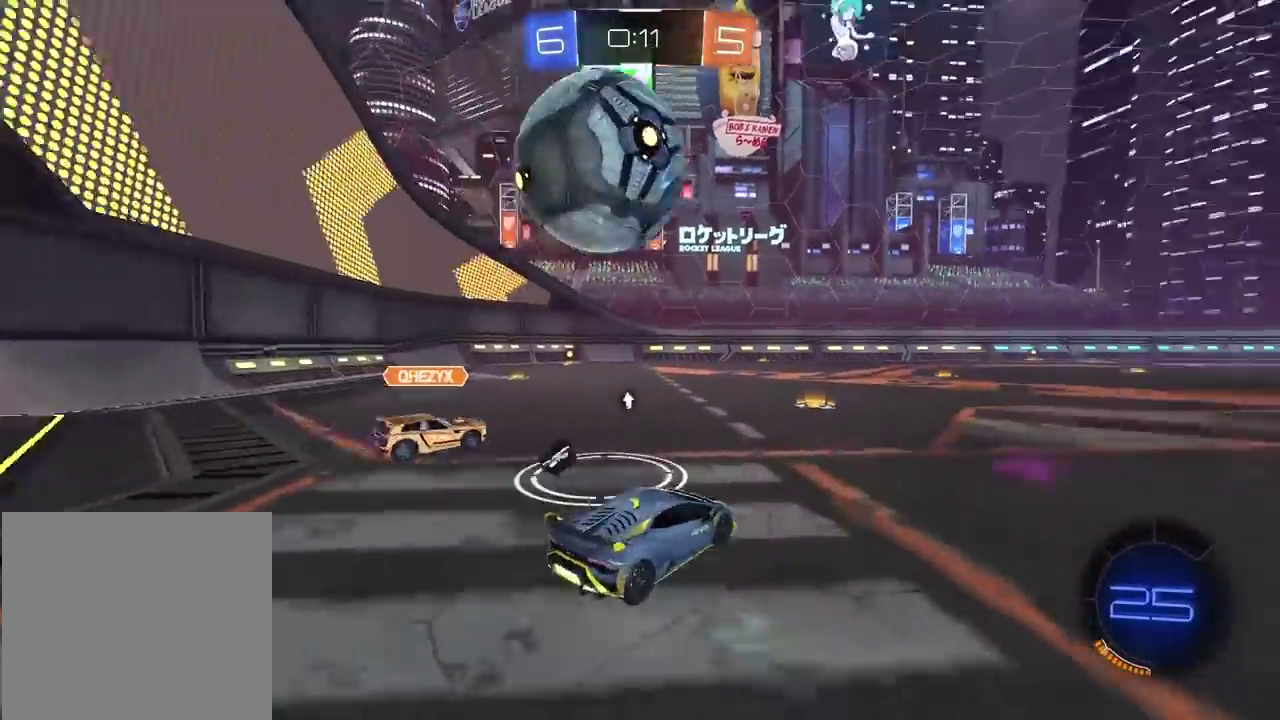
Gameplay with a controller (PlayStation layout); each line is a JSON object with the inputs held at the frame after it. "events" lists button and stick changes between this image and that frame as [ms after this image, input, new state], when the widget could be followed in between.
{"buttons": ["R2"], "left_stick": "right", "right_stick": "center", "events": [[17, "R2", "down"], [17, "left_stick", "center"], [33, "TRIANGLE", "up"], [100, "CIRCLE", "down"], [183, "left_stick", "down-left"], [250, "left_stick", "center"], [300, "left_stick", "right"], [333, "CIRCLE", "up"], [400, "R2", "up"], [450, "R2", "down"]]}
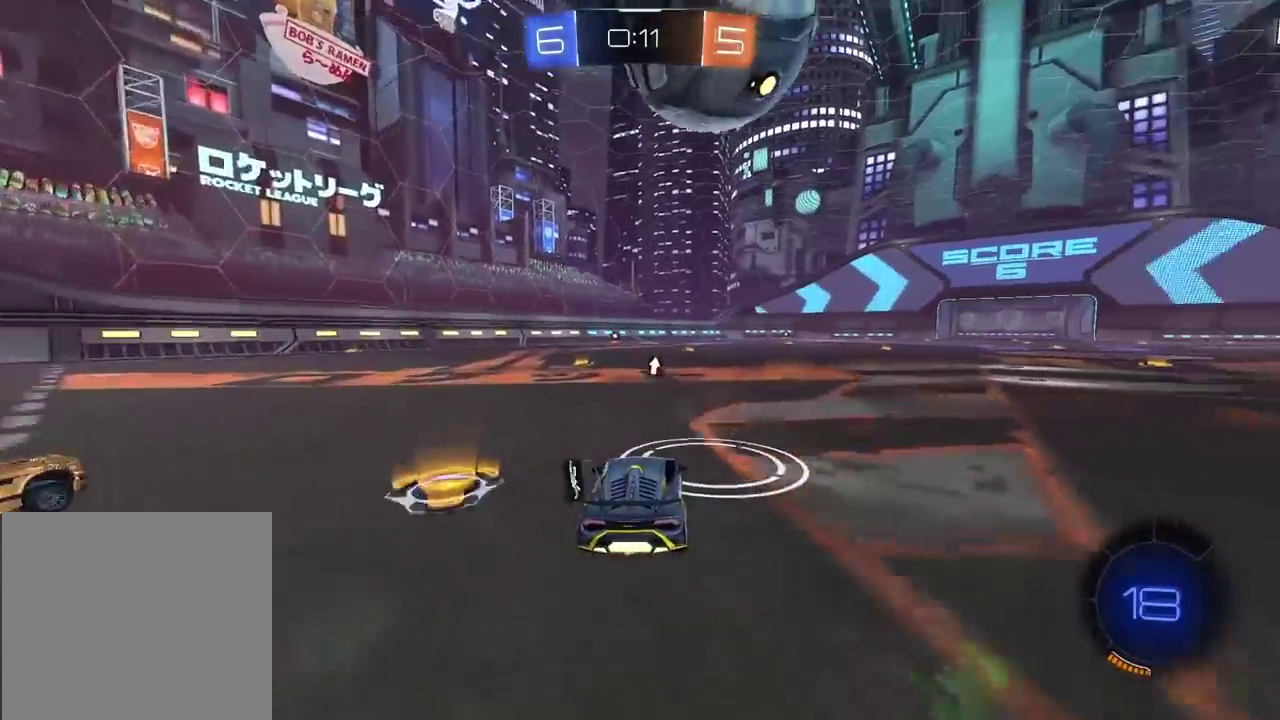
{"buttons": ["CROSS", "CIRCLE", "R2"], "left_stick": "center", "right_stick": "center", "events": [[17, "R2", "up"], [83, "left_stick", "center"], [150, "R2", "down"], [167, "CIRCLE", "down"], [300, "CROSS", "down"], [333, "left_stick", "down-left"], [400, "left_stick", "center"]]}
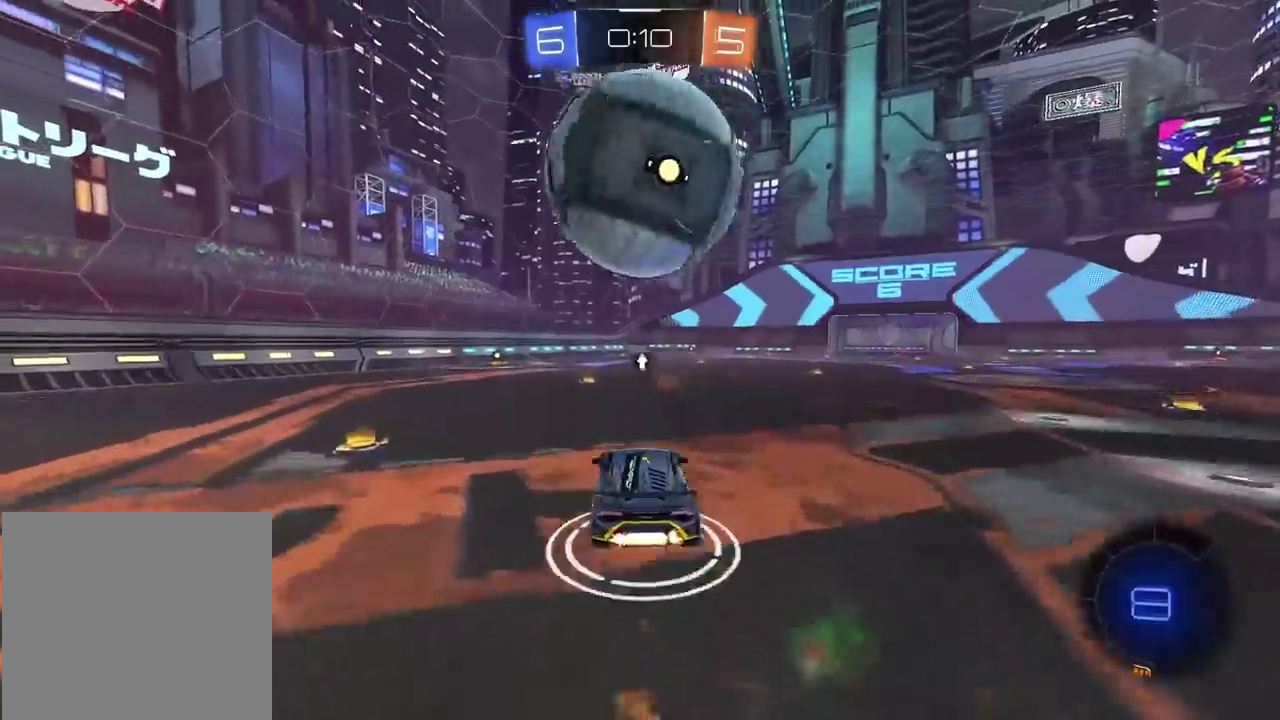
{"buttons": [], "left_stick": "center", "right_stick": "center", "events": [[17, "CROSS", "up"], [50, "CIRCLE", "up"], [67, "left_stick", "up"], [100, "CIRCLE", "down"], [117, "CROSS", "down"], [150, "left_stick", "center"], [283, "CIRCLE", "up"], [283, "CROSS", "up"], [300, "left_stick", "up"], [317, "R2", "up"], [350, "left_stick", "center"]]}
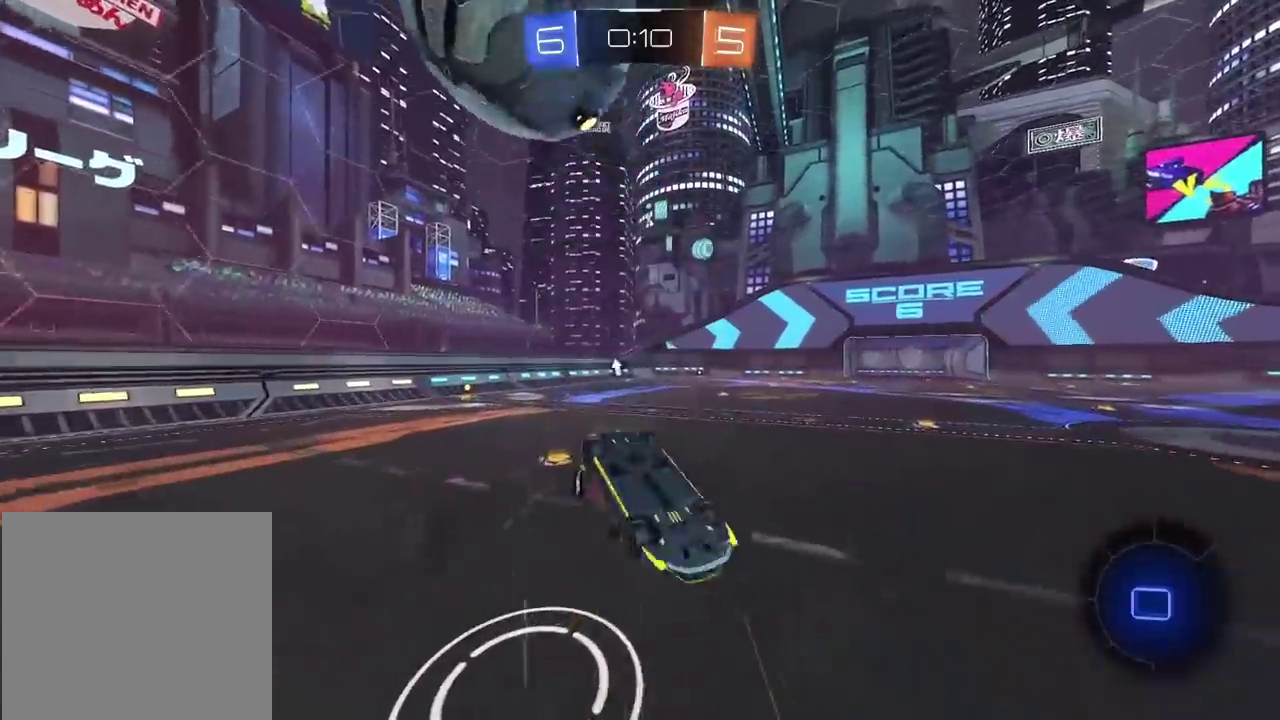
{"buttons": ["R2"], "left_stick": "center", "right_stick": "center", "events": [[333, "R2", "down"]]}
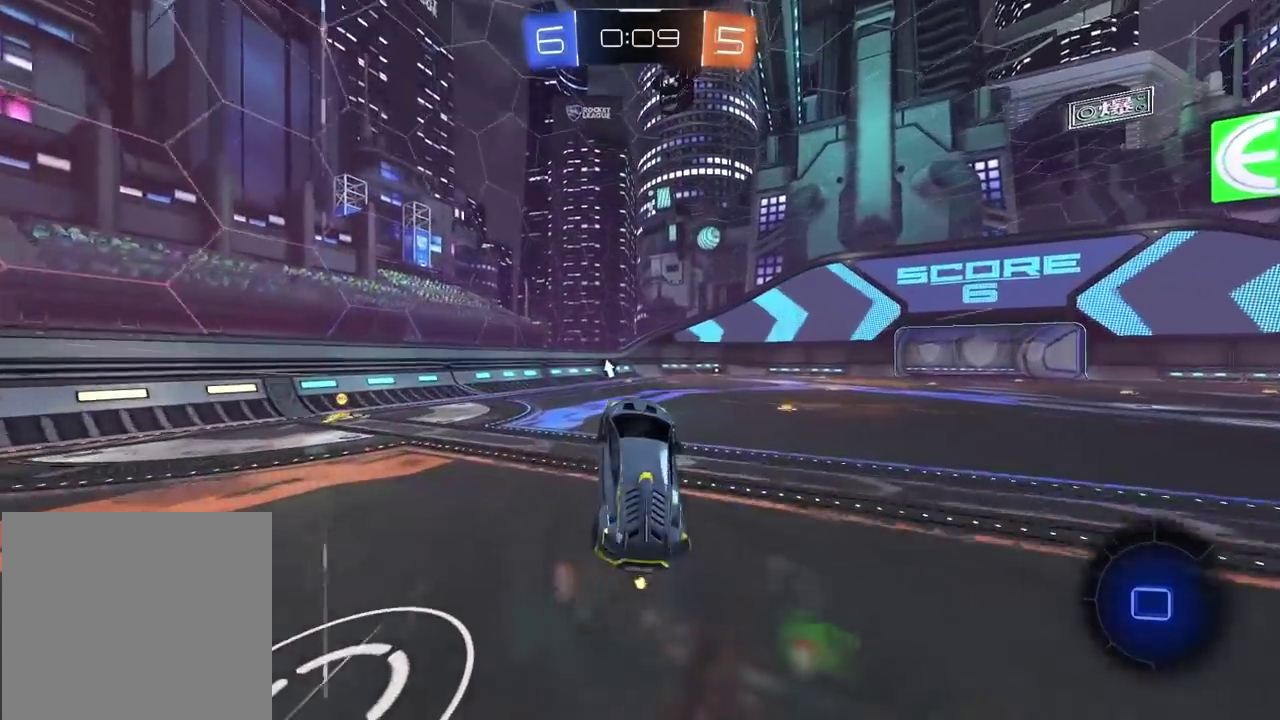
{"buttons": ["R2"], "left_stick": "center", "right_stick": "center", "events": []}
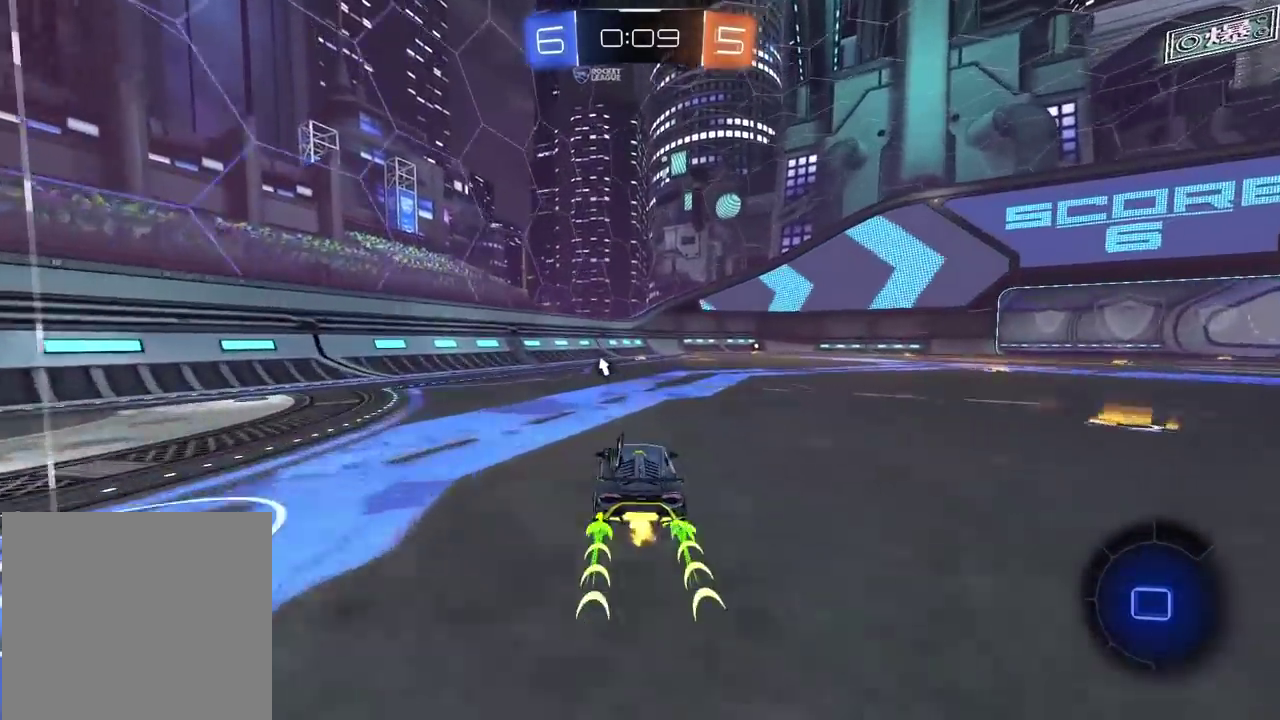
{"buttons": ["R2"], "left_stick": "center", "right_stick": "center", "events": [[183, "left_stick", "up-right"], [367, "left_stick", "center"]]}
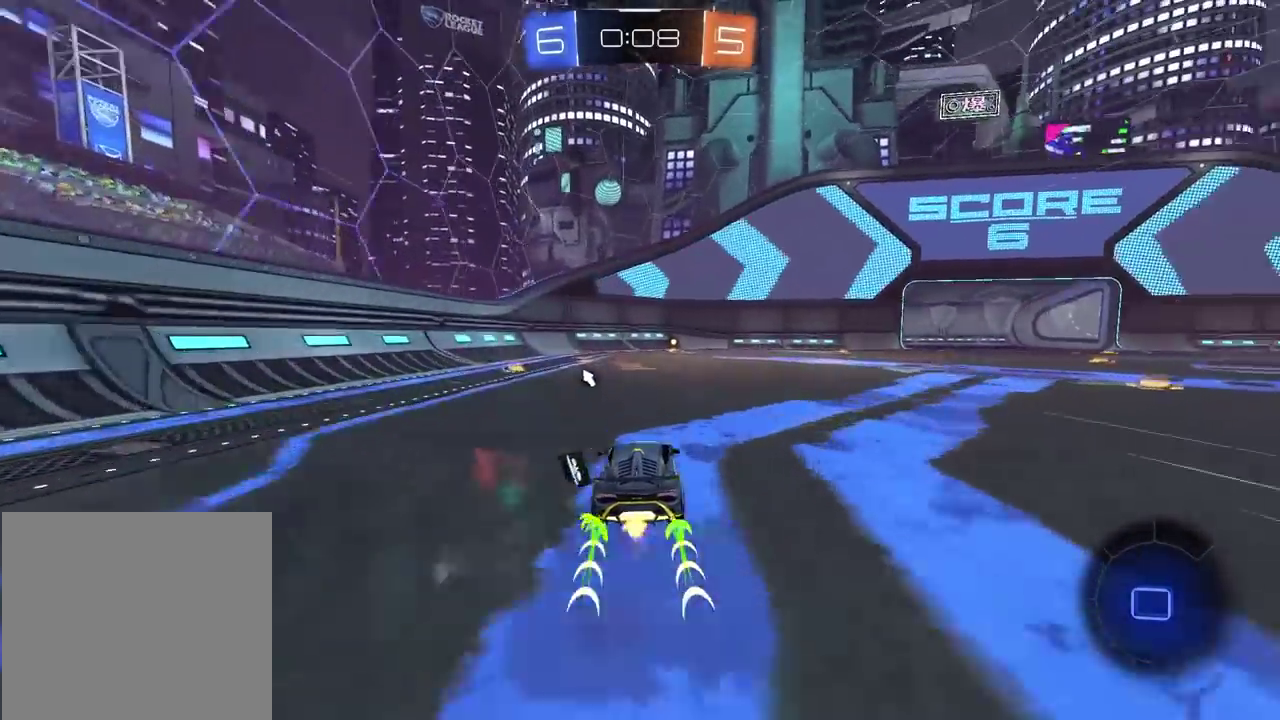
{"buttons": ["R2"], "left_stick": "center", "right_stick": "center", "events": [[350, "TRIANGLE", "down"], [450, "TRIANGLE", "up"]]}
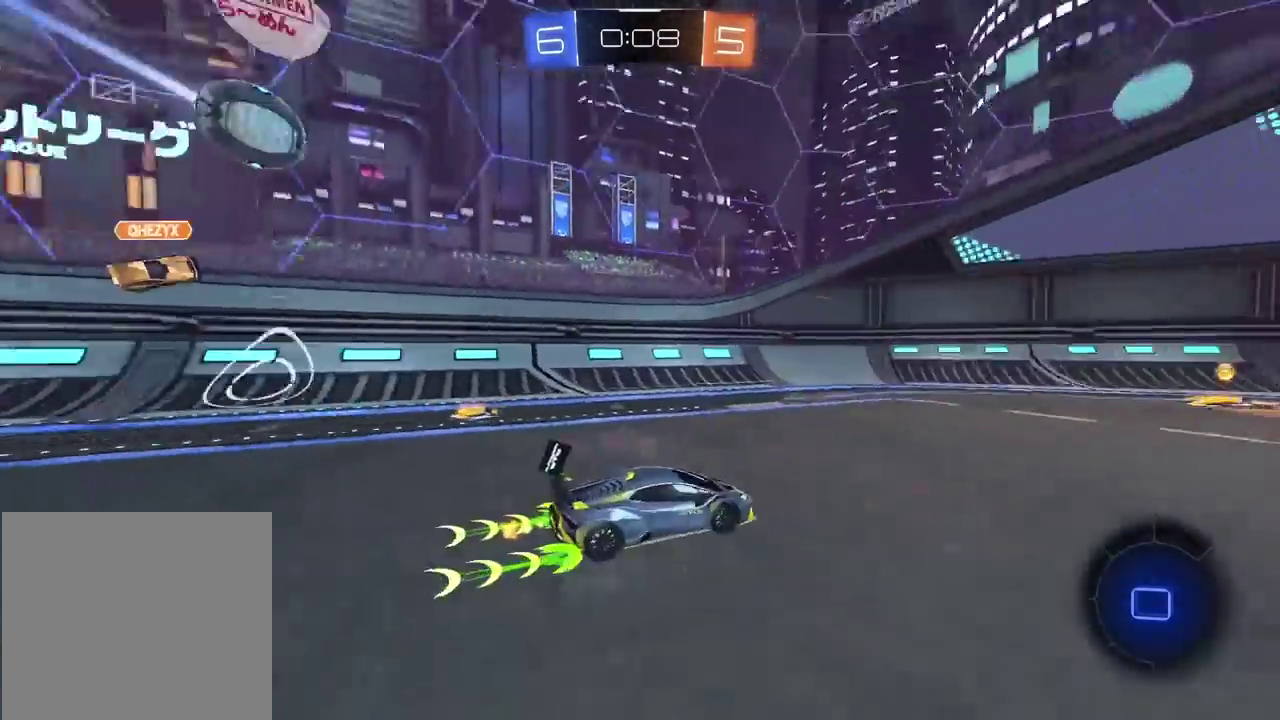
{"buttons": ["R2"], "left_stick": "right", "right_stick": "center", "events": [[500, "left_stick", "right"]]}
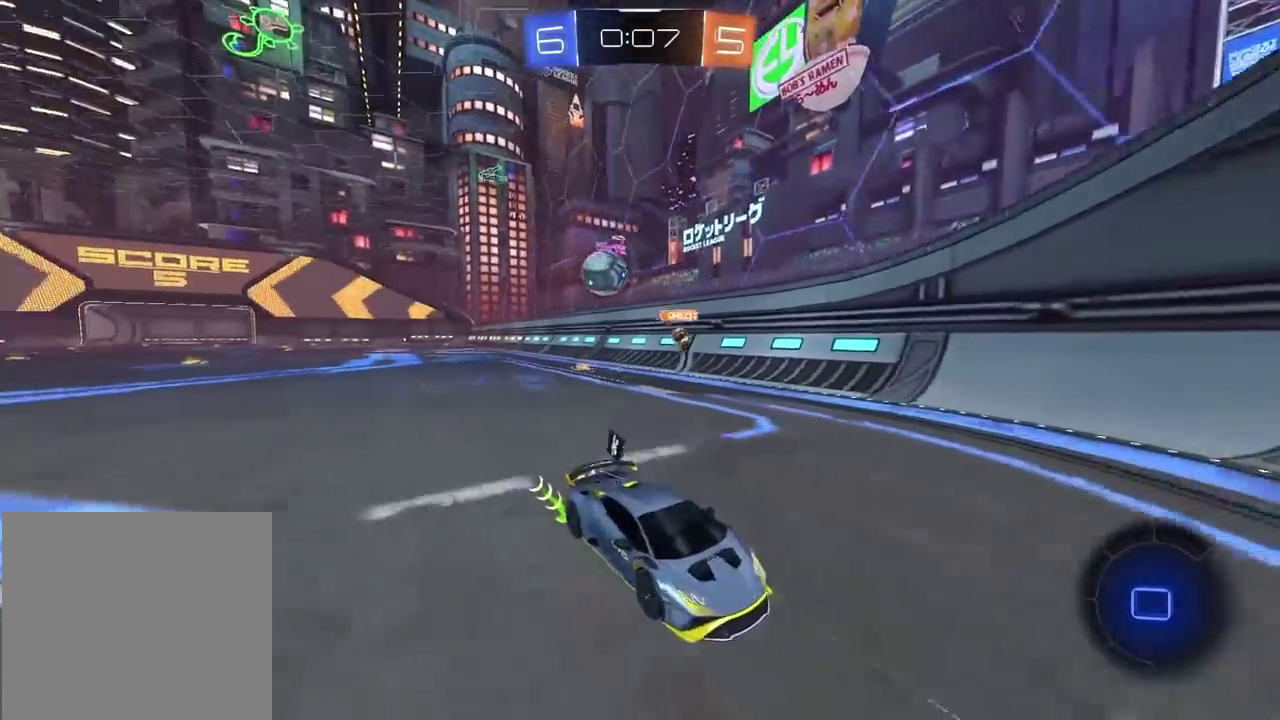
{"buttons": ["CIRCLE", "R2"], "left_stick": "center", "right_stick": "center", "events": [[250, "left_stick", "center"], [367, "CIRCLE", "down"], [367, "left_stick", "right"], [450, "left_stick", "center"]]}
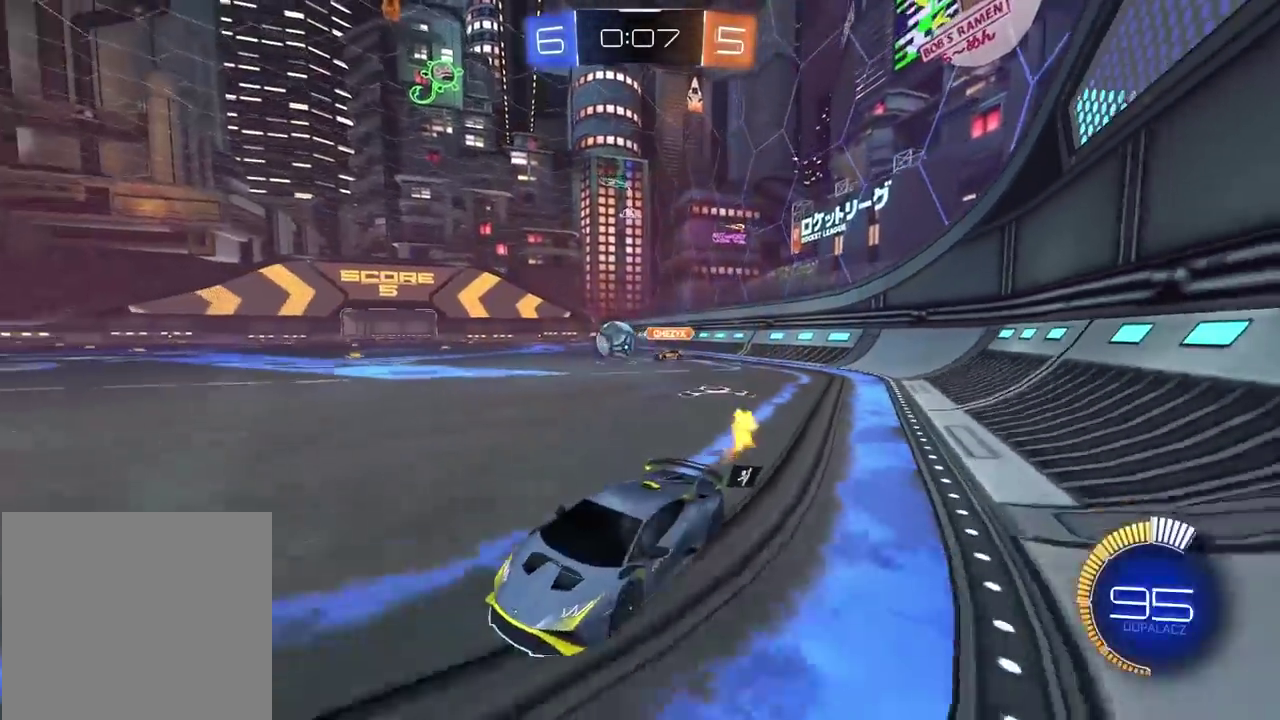
{"buttons": ["R2"], "left_stick": "right", "right_stick": "center", "events": [[117, "left_stick", "right"], [300, "CIRCLE", "up"]]}
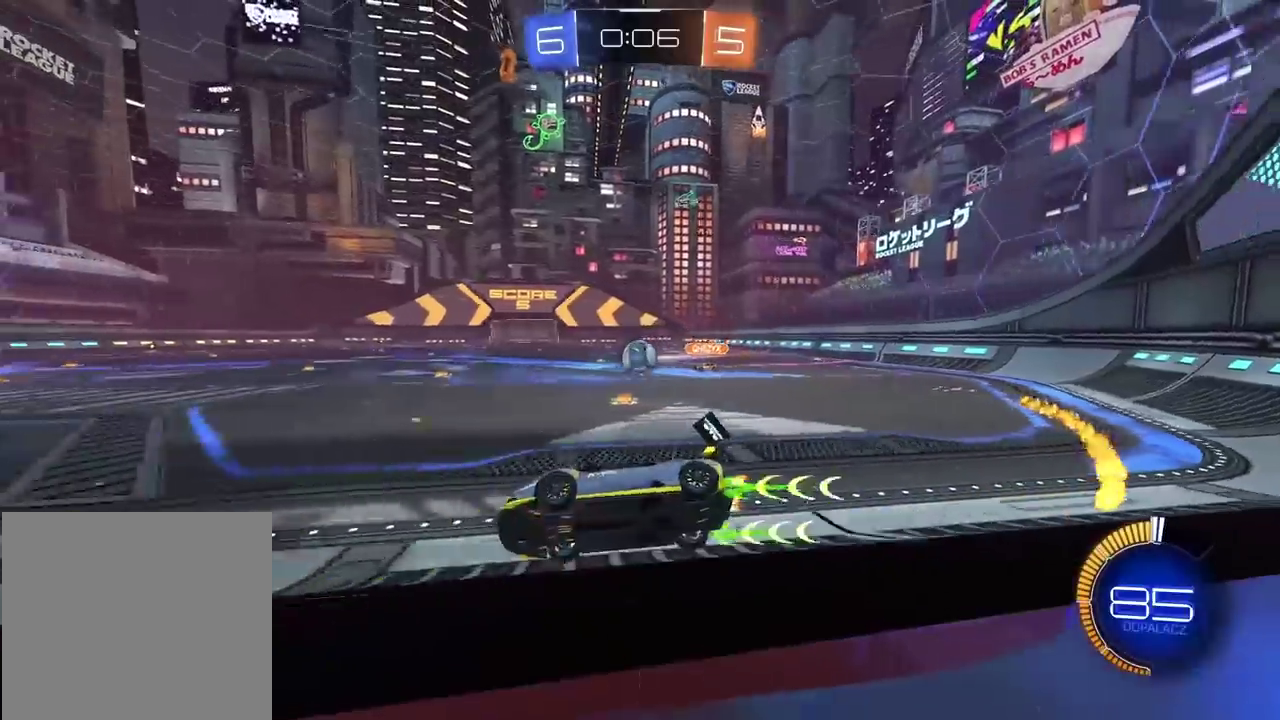
{"buttons": ["CIRCLE", "R2"], "left_stick": "right", "right_stick": "center", "events": [[317, "CIRCLE", "down"]]}
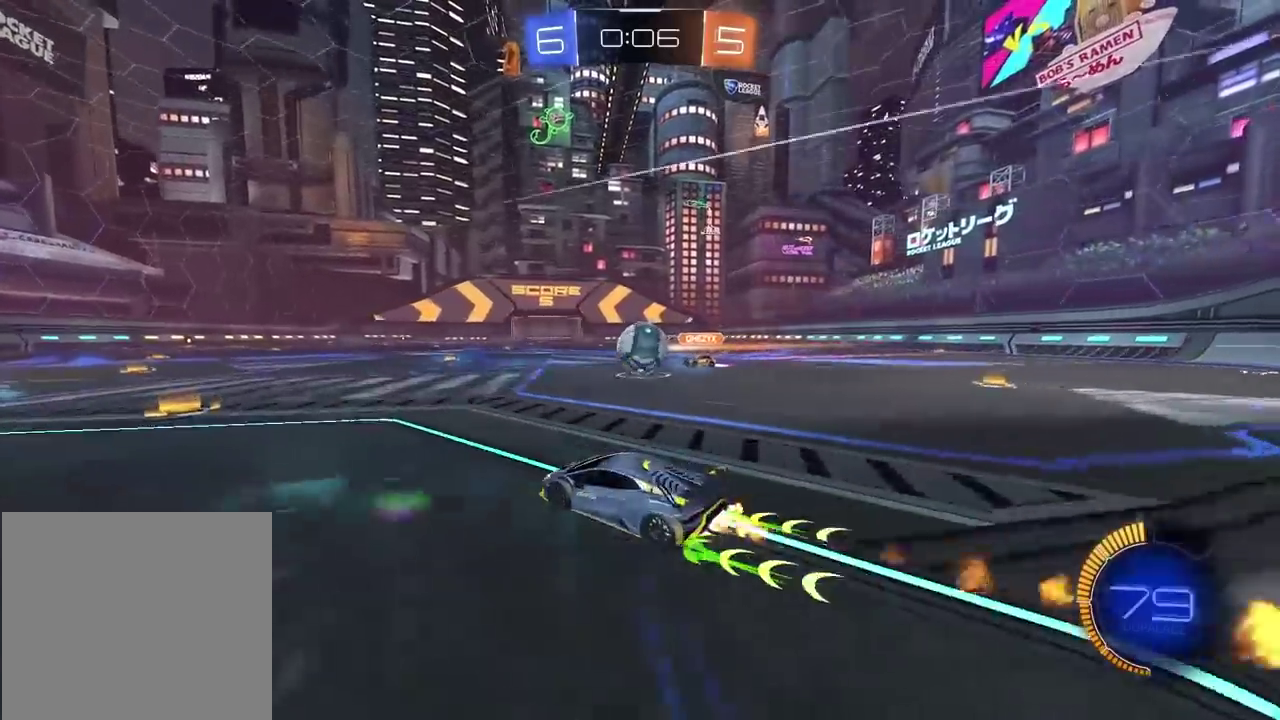
{"buttons": ["CIRCLE", "R2"], "left_stick": "left", "right_stick": "center", "events": [[17, "left_stick", "center"], [67, "left_stick", "right"], [117, "left_stick", "center"], [167, "left_stick", "right"], [433, "left_stick", "center"], [483, "left_stick", "left"]]}
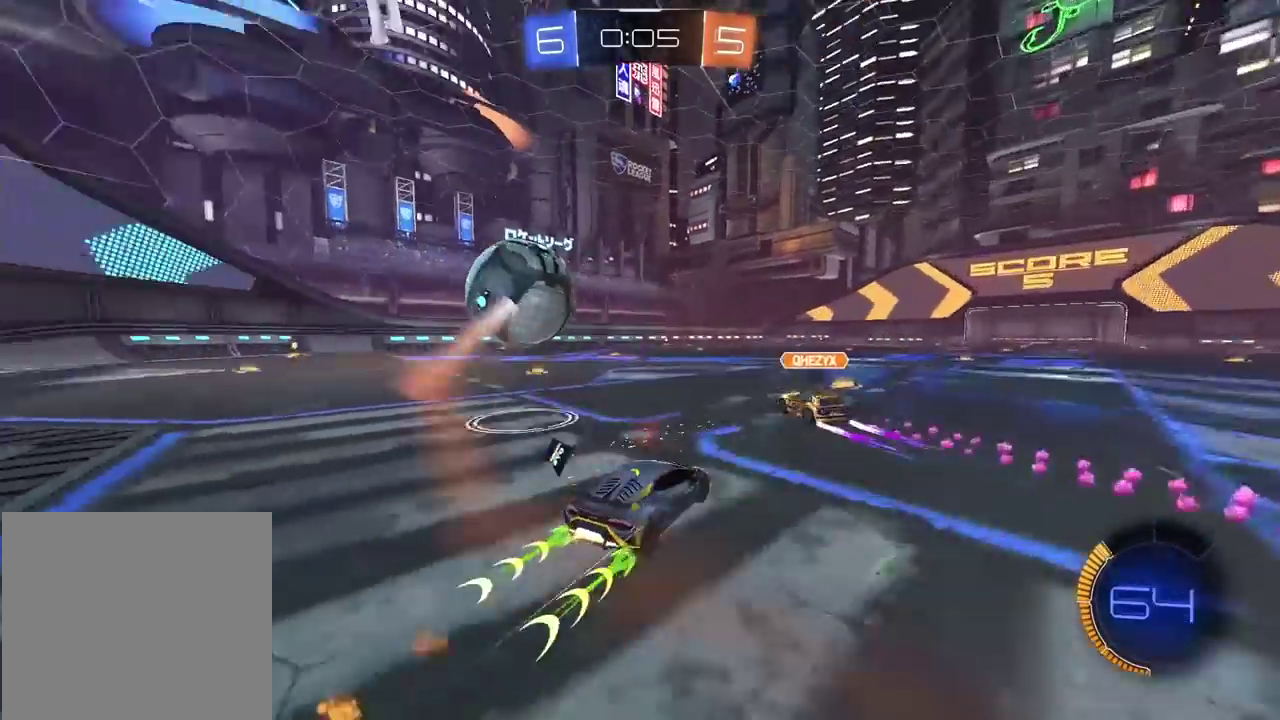
{"buttons": ["R2"], "left_stick": "center", "right_stick": "center", "events": [[50, "CIRCLE", "up"], [217, "left_stick", "center"], [283, "CIRCLE", "down"], [400, "CIRCLE", "up"]]}
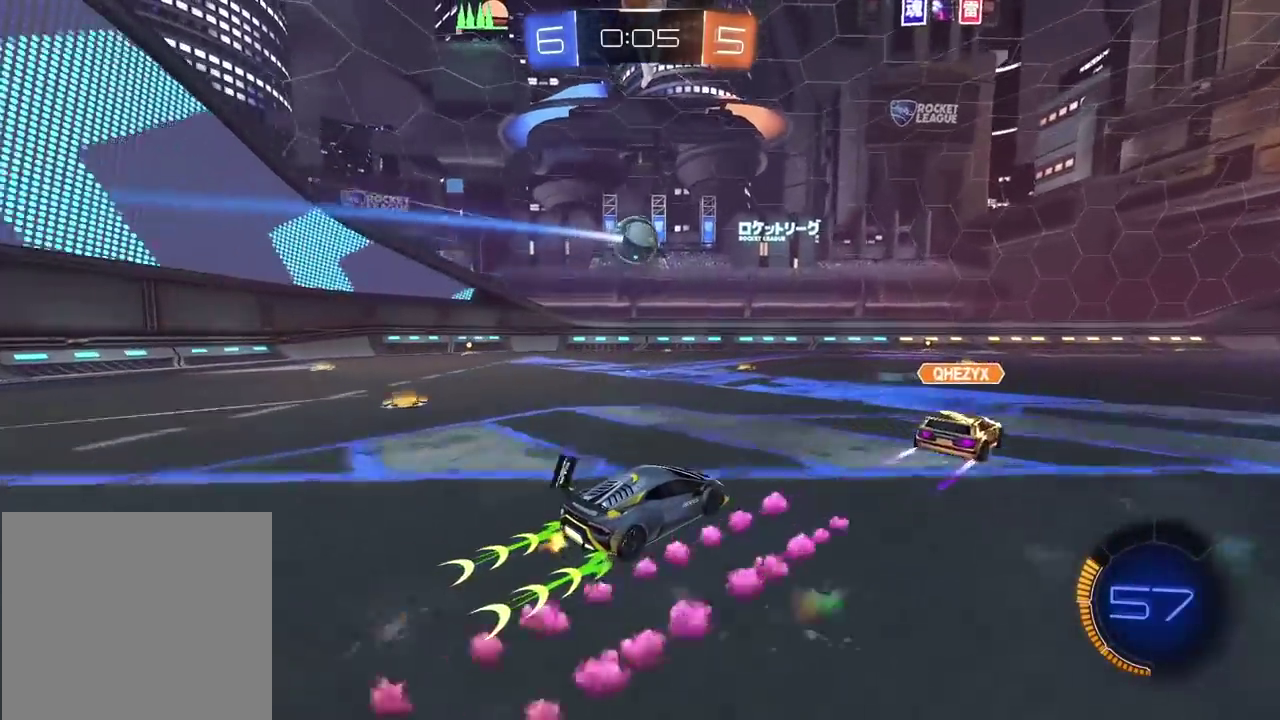
{"buttons": [], "left_stick": "center", "right_stick": "center", "events": [[267, "R2", "up"]]}
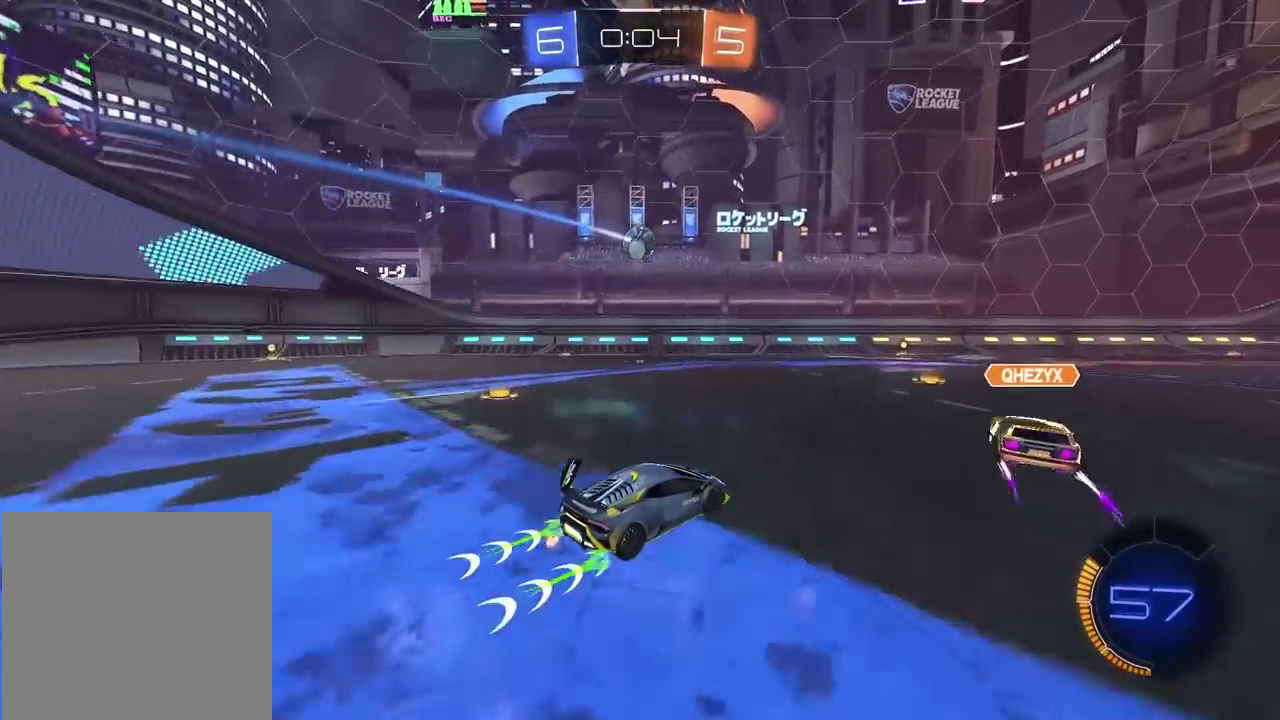
{"buttons": ["R2"], "left_stick": "center", "right_stick": "center", "events": [[33, "L2", "down"], [167, "L2", "up"], [333, "R2", "down"]]}
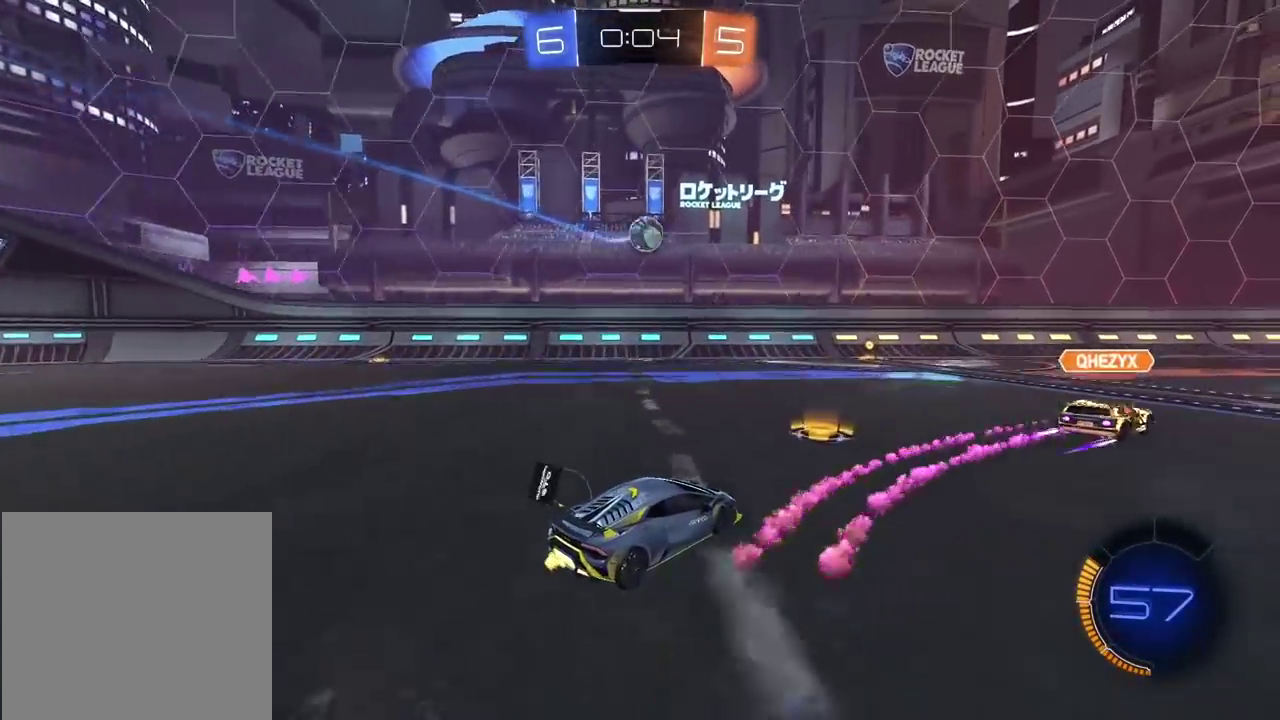
{"buttons": ["CROSS"], "left_stick": "down", "right_stick": "center", "events": [[117, "left_stick", "right"], [150, "R2", "up"], [350, "left_stick", "center"], [383, "R2", "down"], [450, "CIRCLE", "down"], [467, "CROSS", "down"], [467, "left_stick", "down"], [500, "CIRCLE", "up"], [500, "R2", "up"]]}